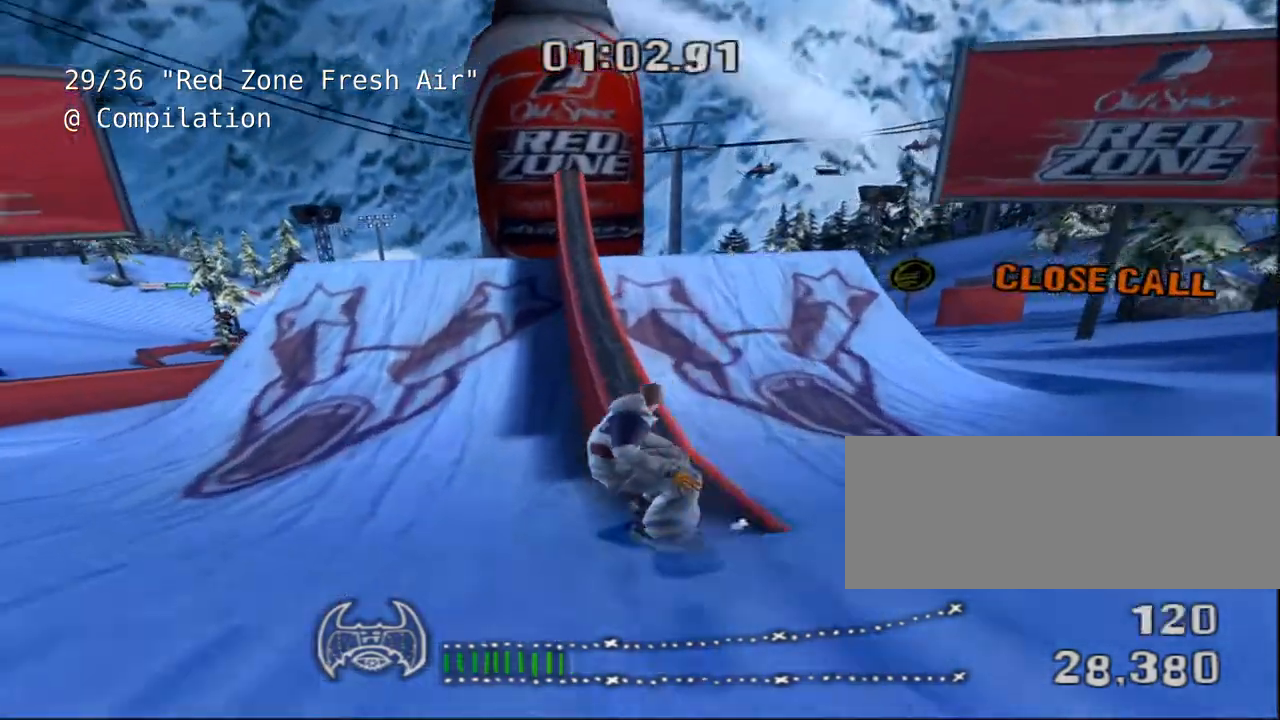
Gameplay with keyboard; each line is a JSON object with the keys held at the frame after it. "events" lists presses ("down") and releases ("up") of "a", "alt", "c", "ctrl", "d", "down", "e", "escape", "f", "f1", "f10", "f11", "f12", "f2", "f3", "f4", "f5", "f6", "f7", "f8", "f9", "left", "q", "r", "right", "s", "shift", "space", "super", "t", "up", "v", "w", "x" and "z" between this image and that frame as [ms after this image, input, new state], when the widget could be followed in between. No other keys are recorded. Mouse input is not recorded.
{"keys": ["shift", "space"], "events": []}
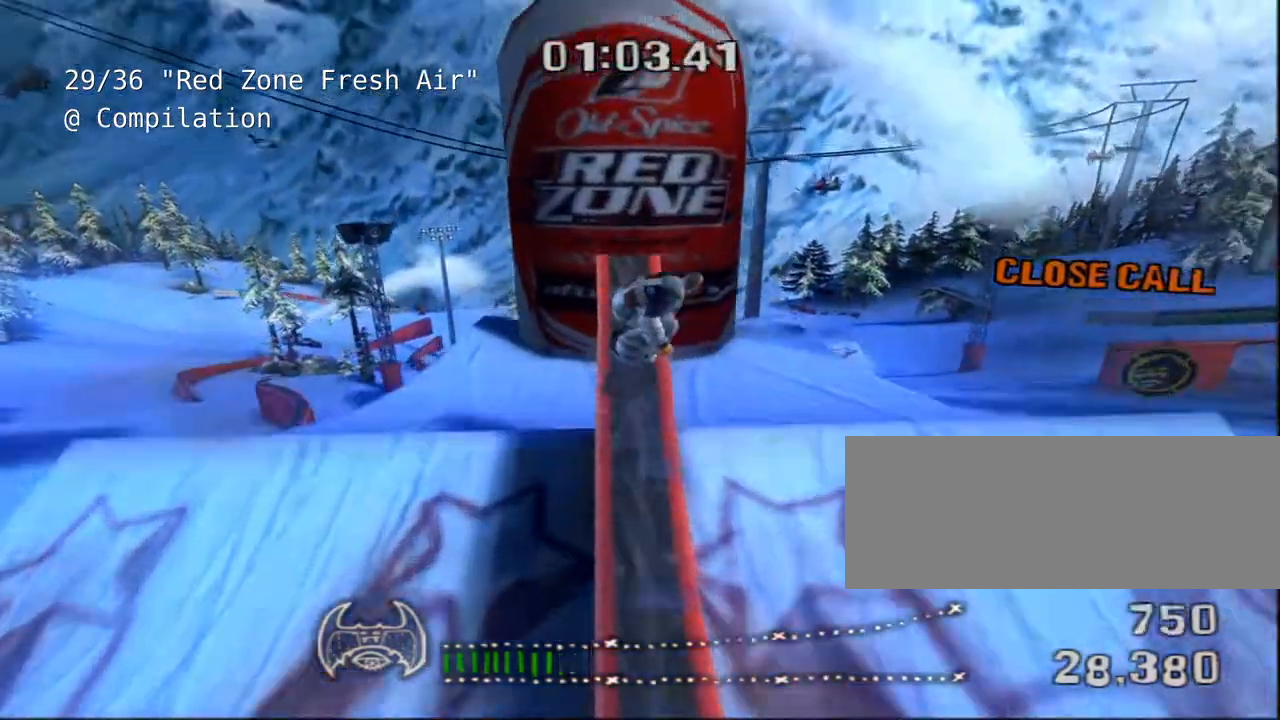
{"keys": ["shift"], "events": [[67, "space", "up"]]}
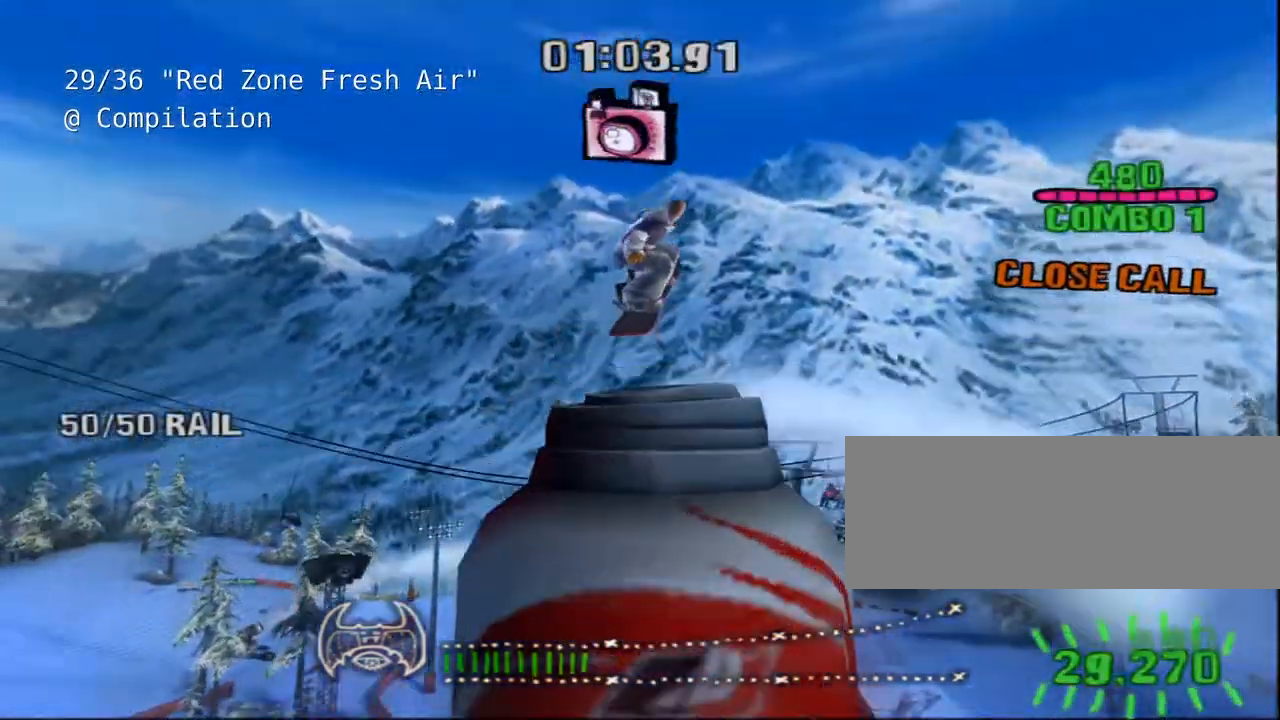
{"keys": ["shift"], "events": []}
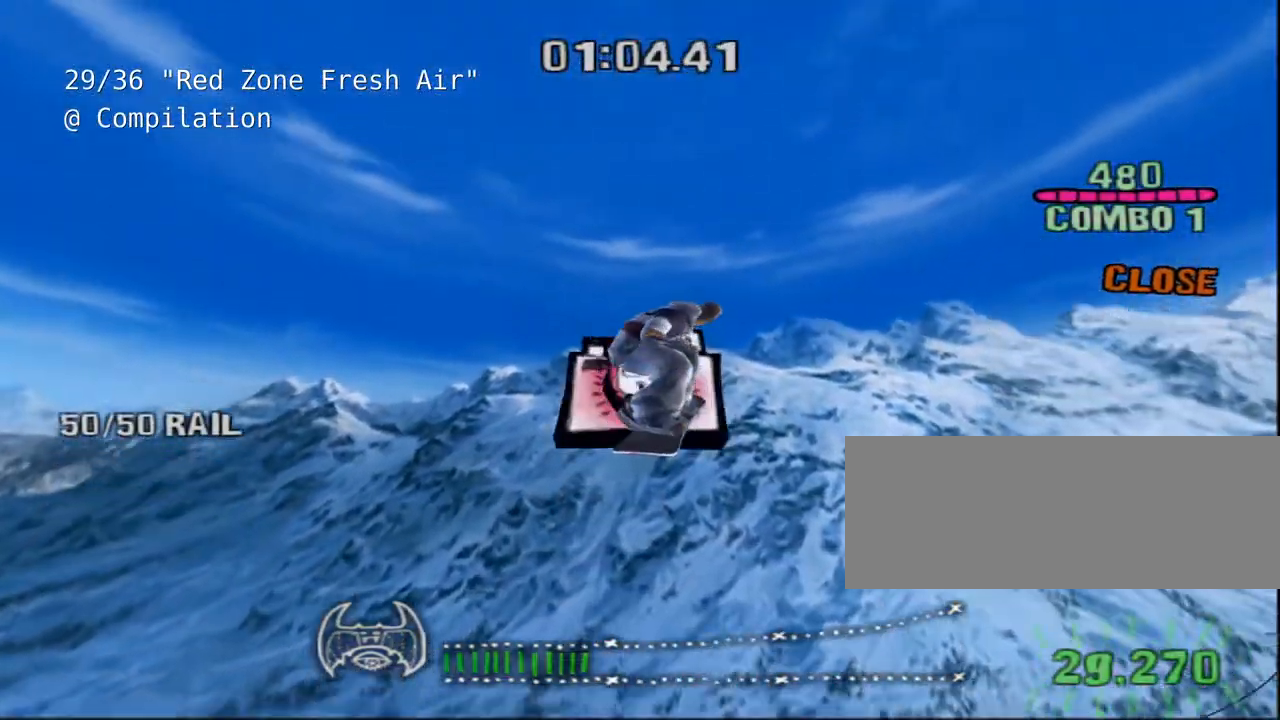
{"keys": ["shift"], "events": []}
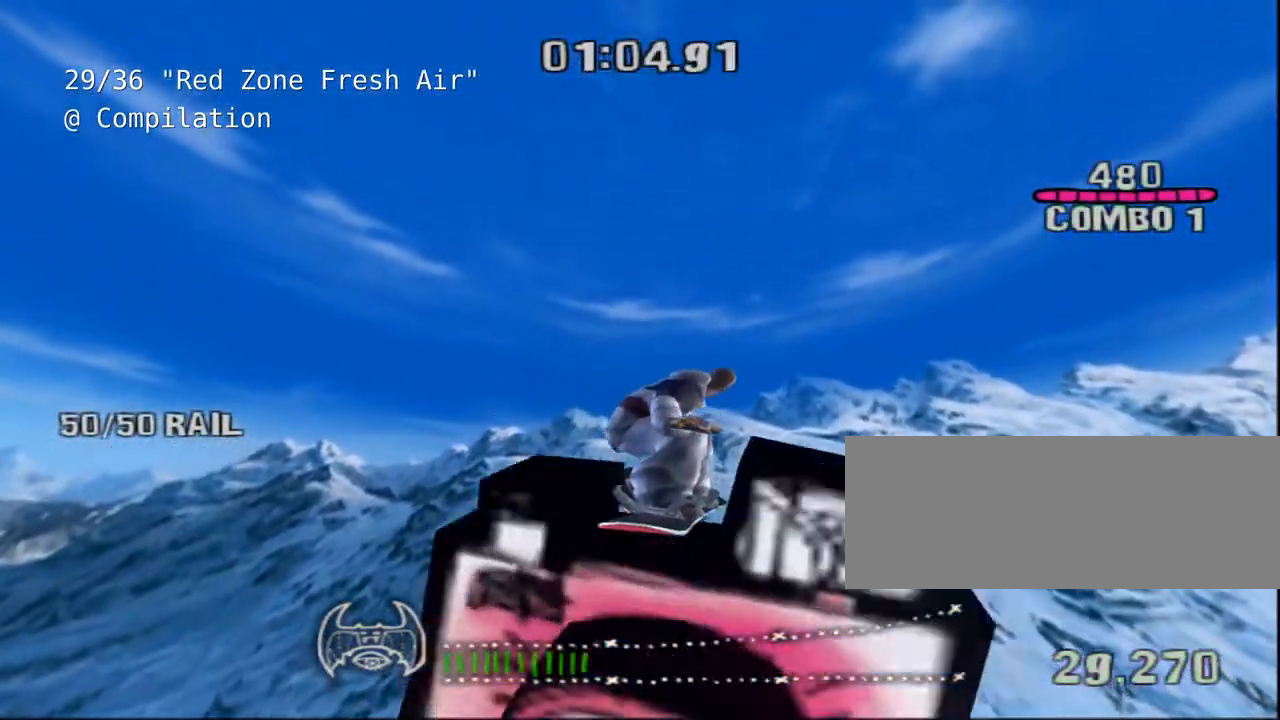
{"keys": ["shift"]}
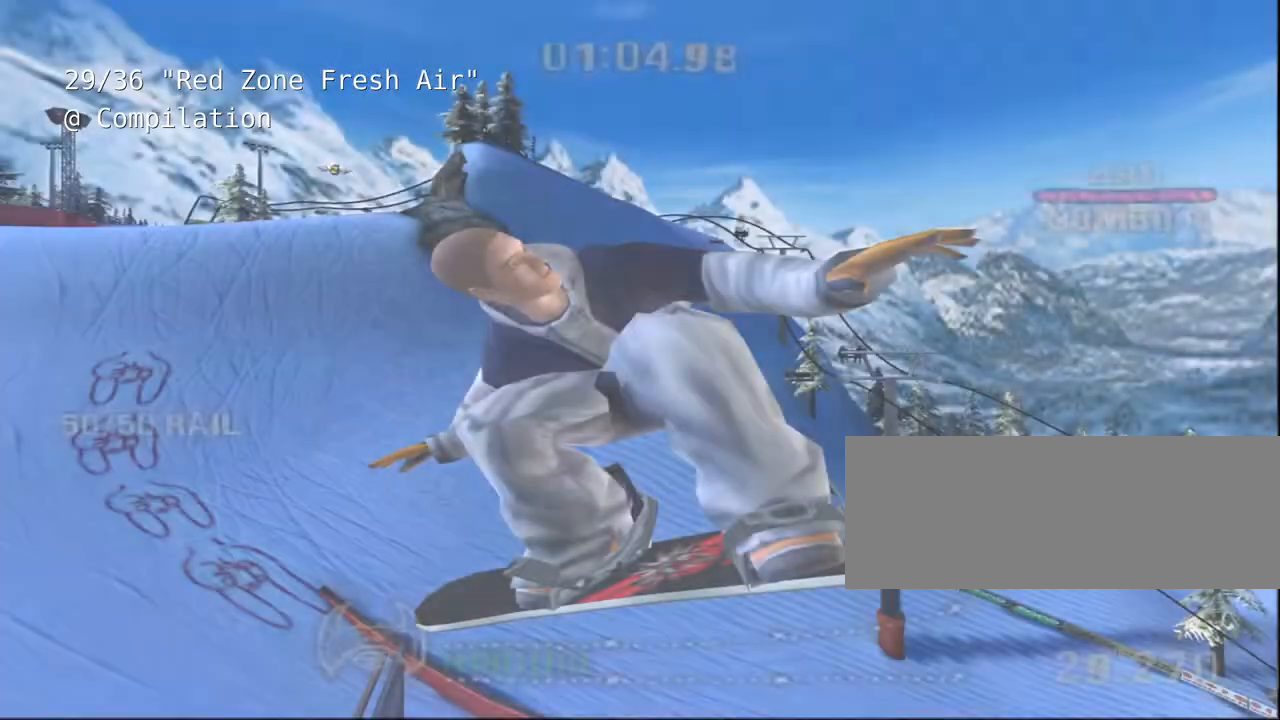
{"keys": [], "events": [[200, "shift", "up"]]}
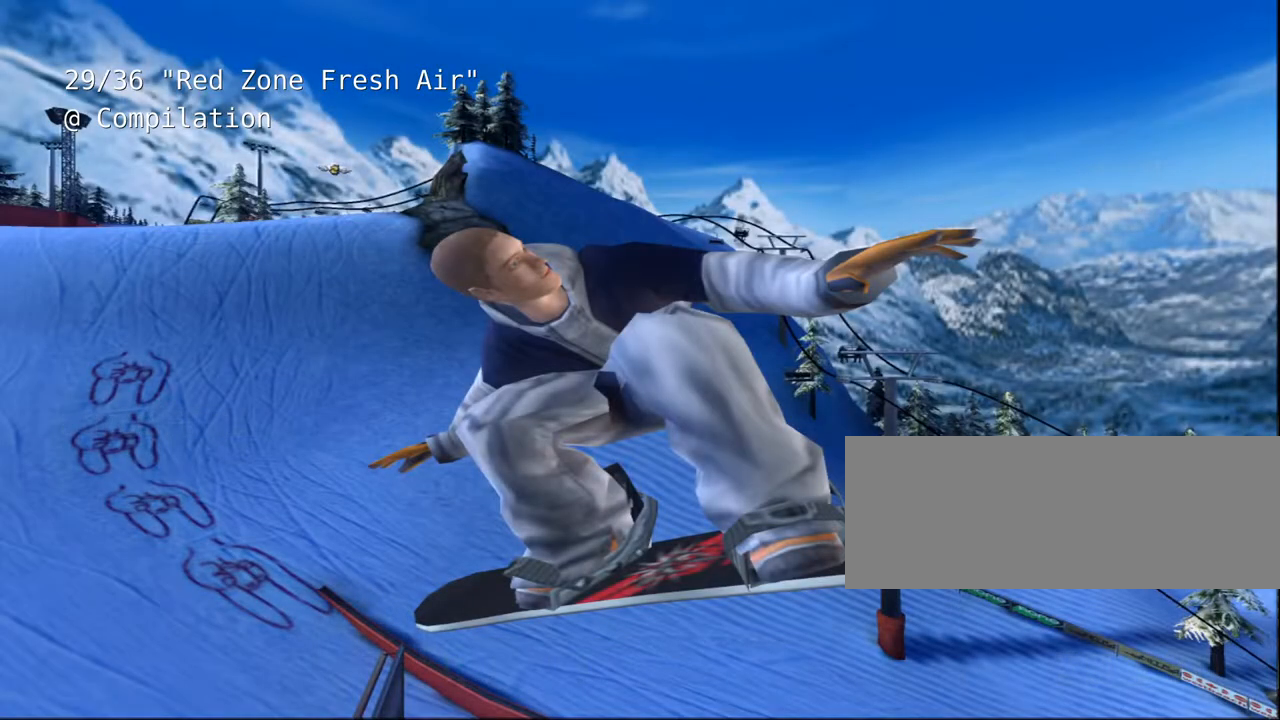
{"keys": [], "events": []}
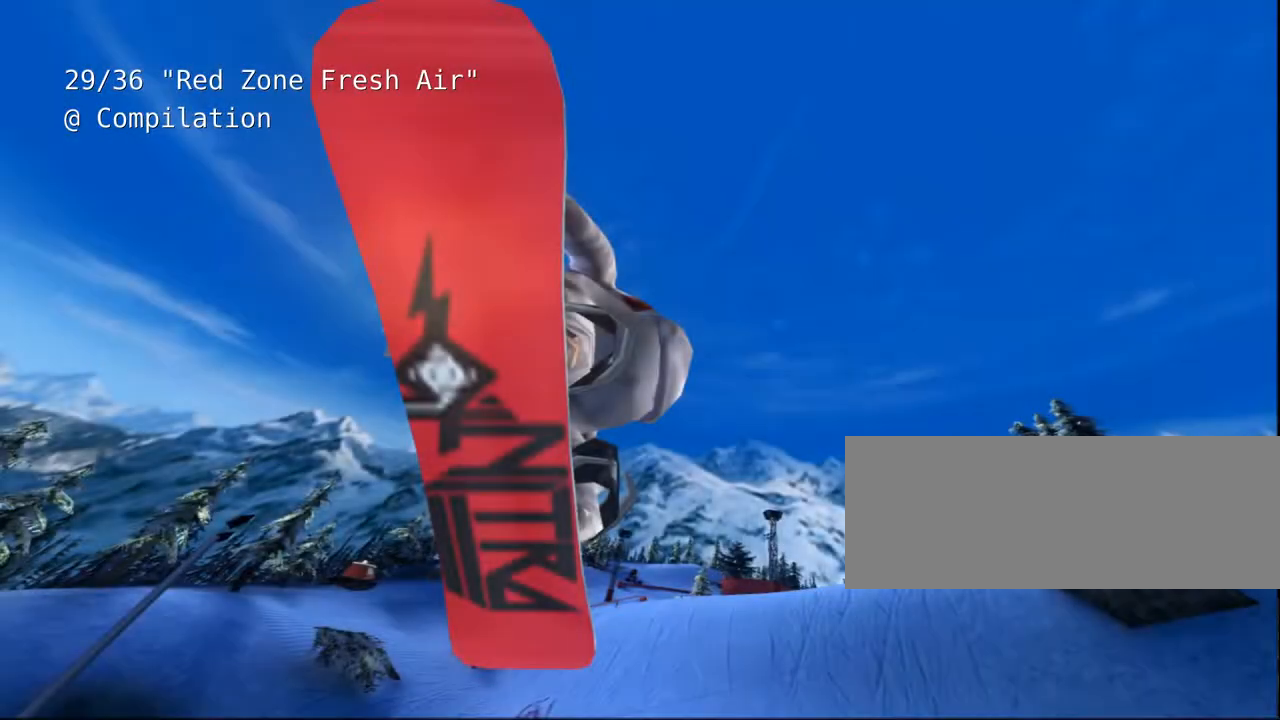
{"keys": [], "events": []}
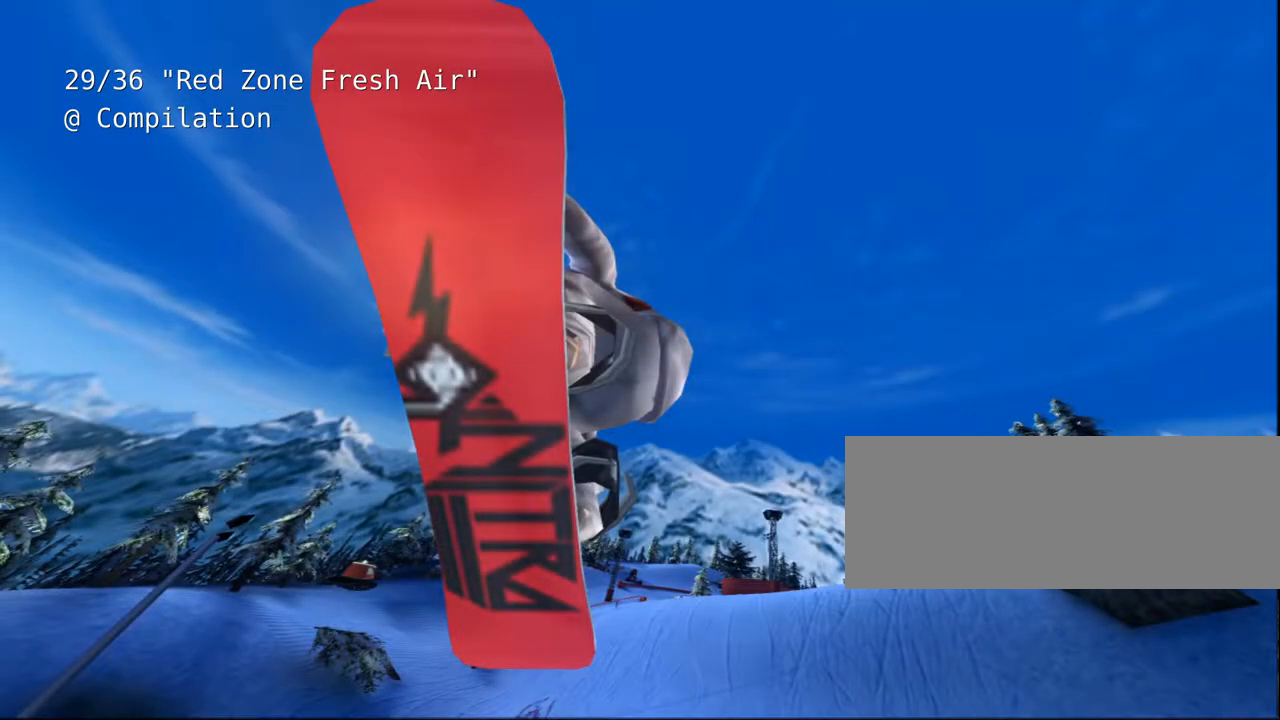
{"keys": []}
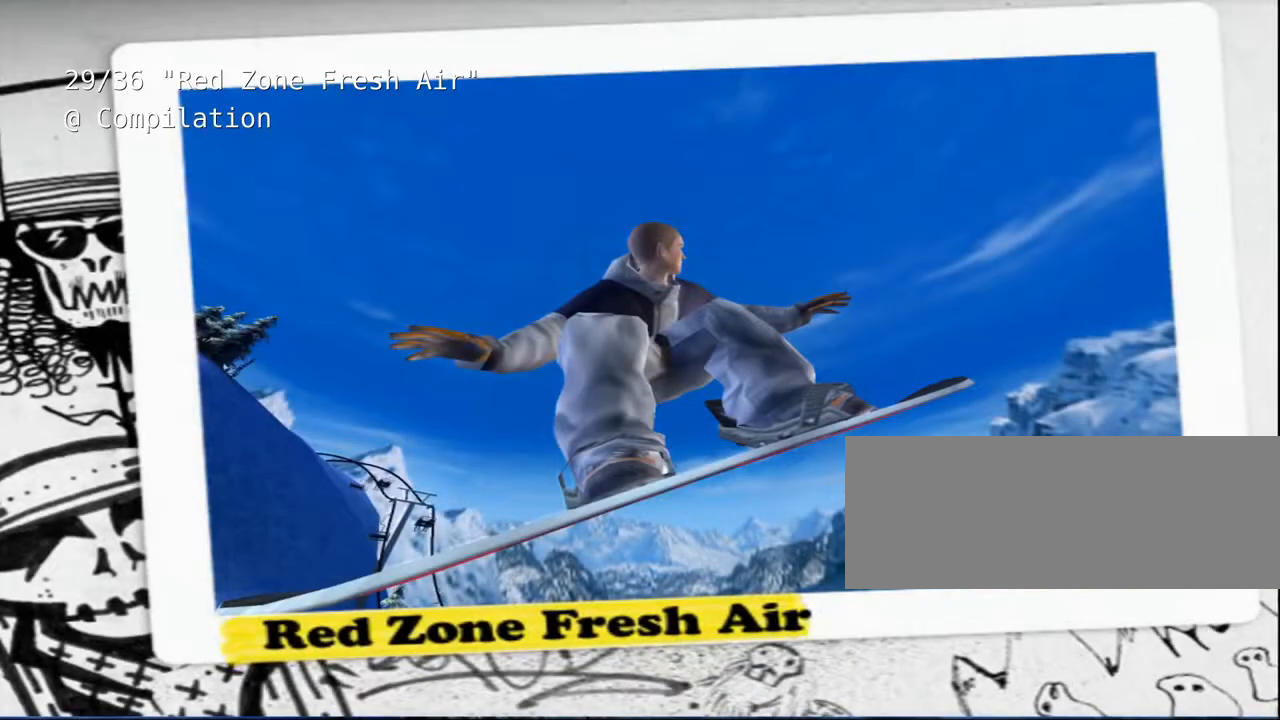
{"keys": [], "events": []}
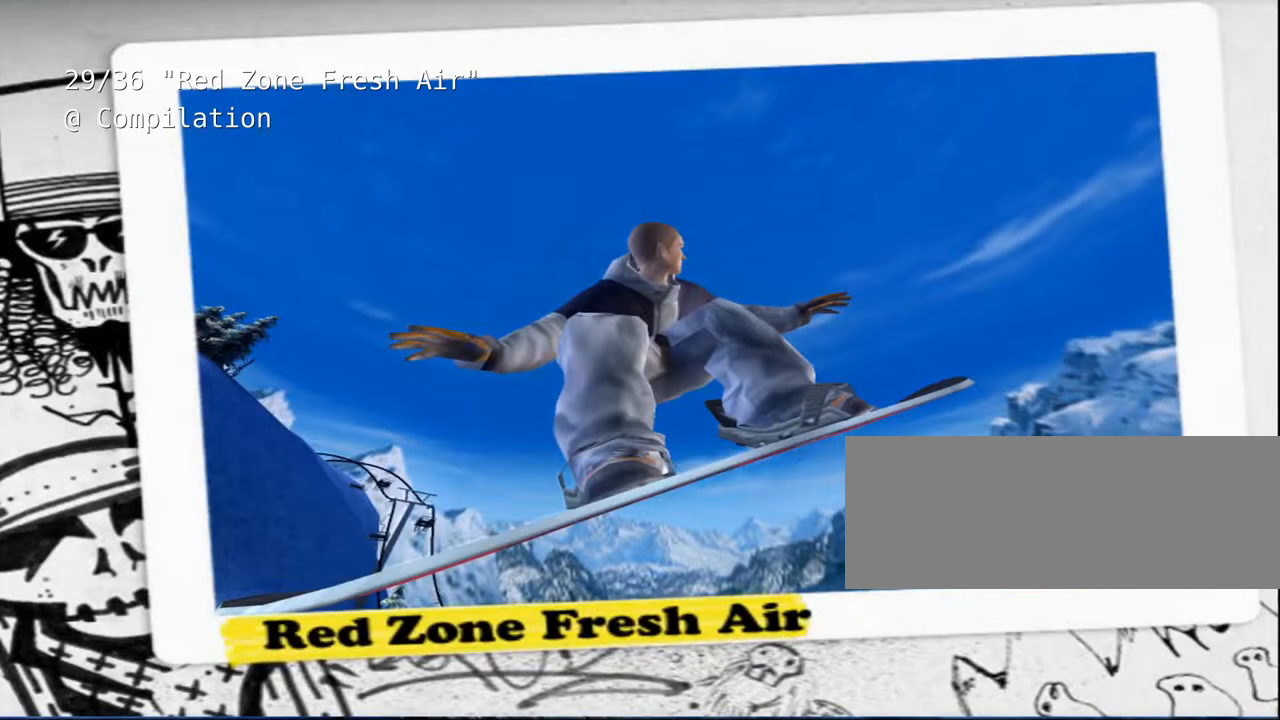
{"keys": [], "events": []}
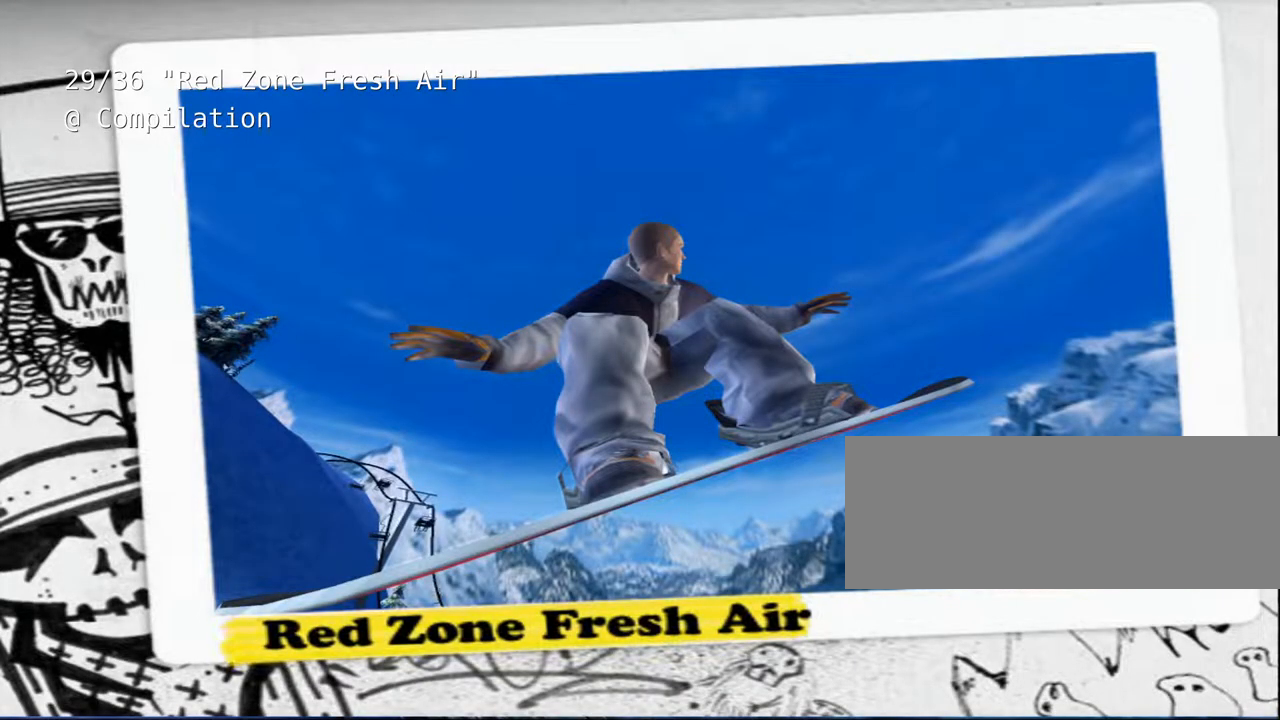
{"keys": [], "events": []}
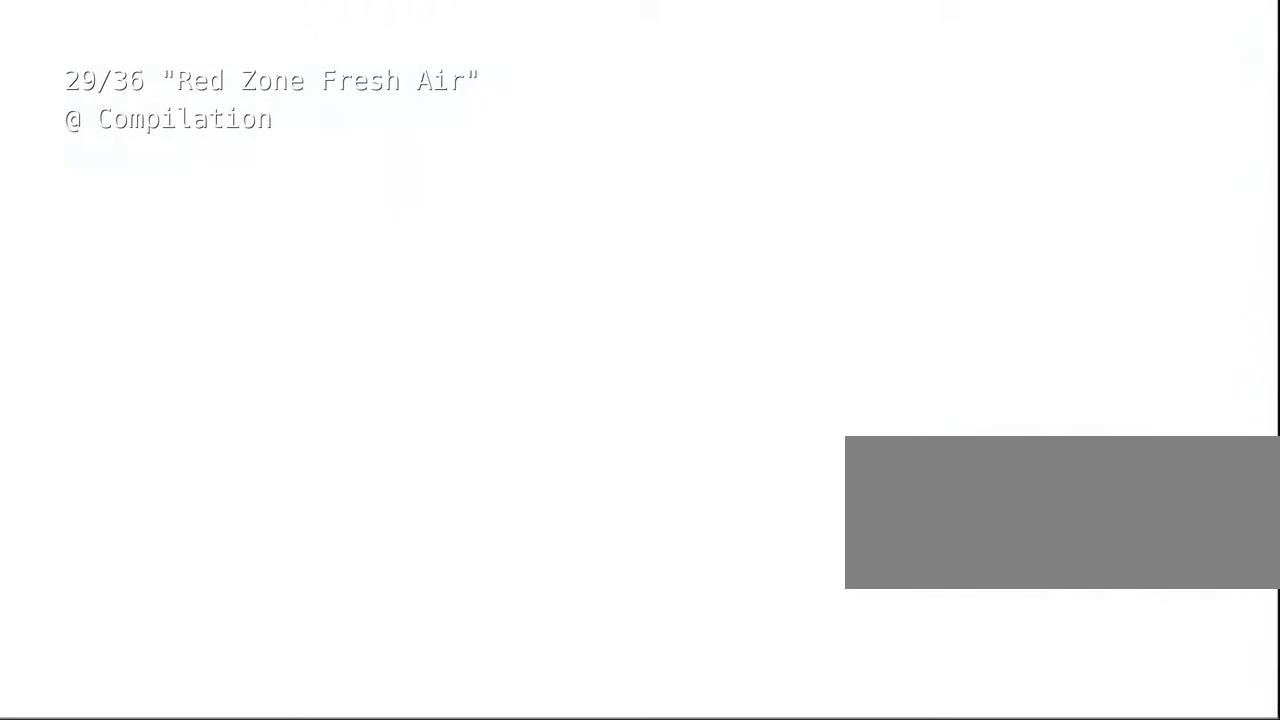
{"keys": [], "events": []}
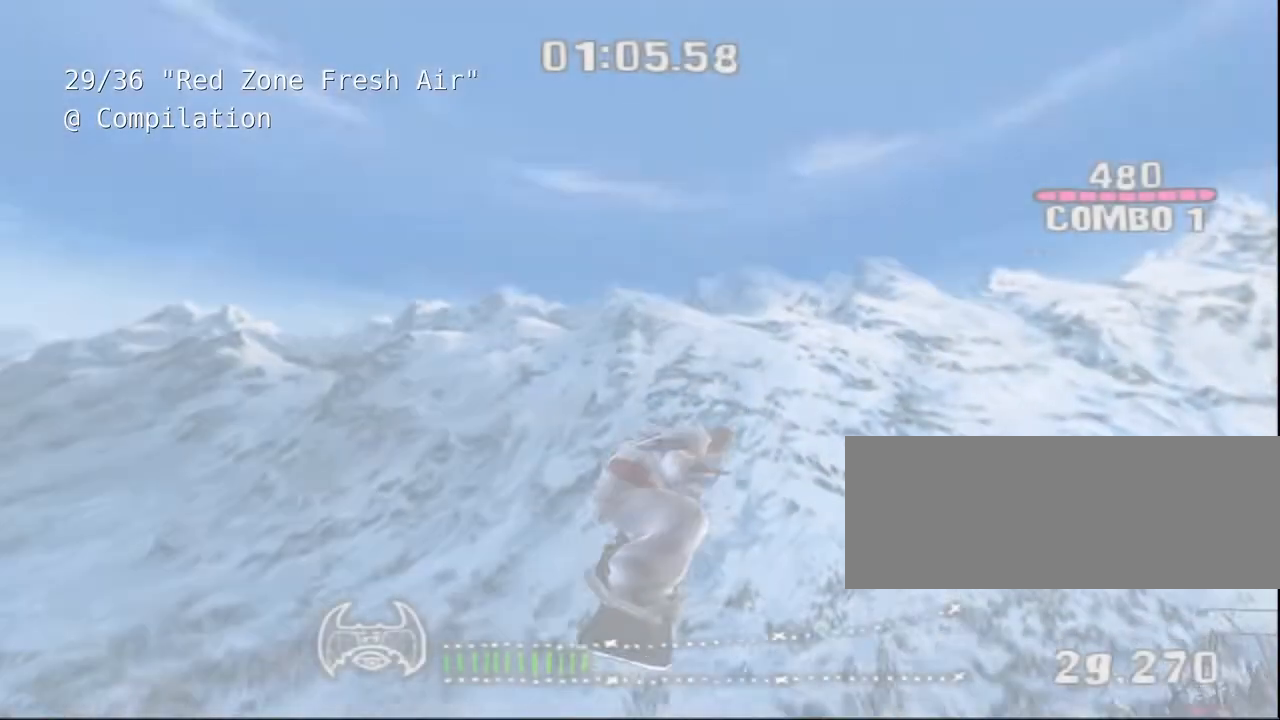
{"keys": [], "events": []}
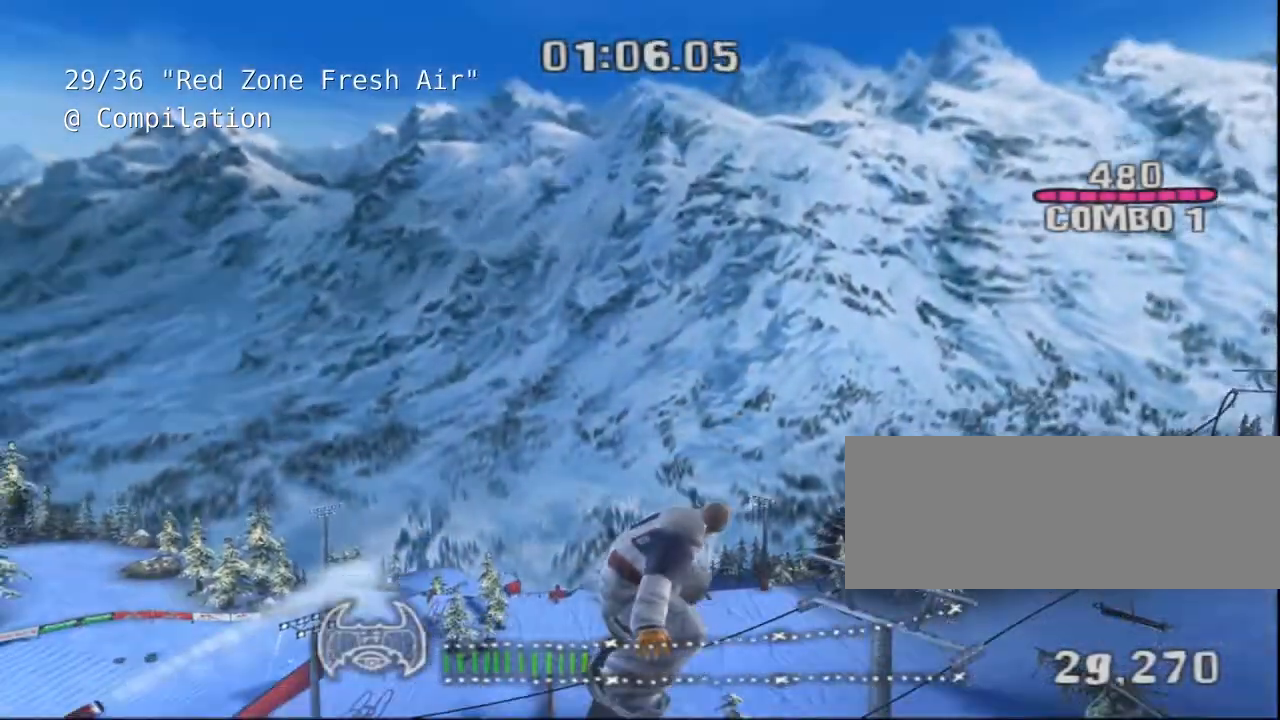
{"keys": [], "events": []}
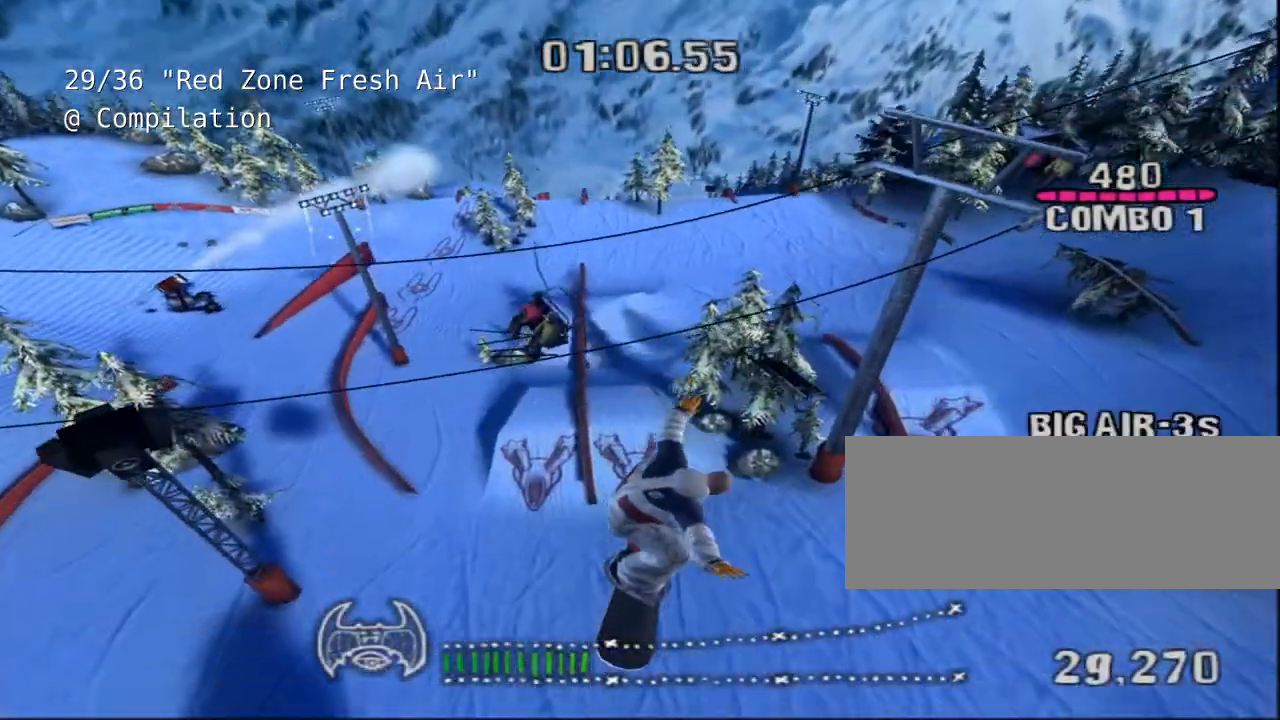
{"keys": [], "events": [[350, "a", "down"], [417, "a", "up"]]}
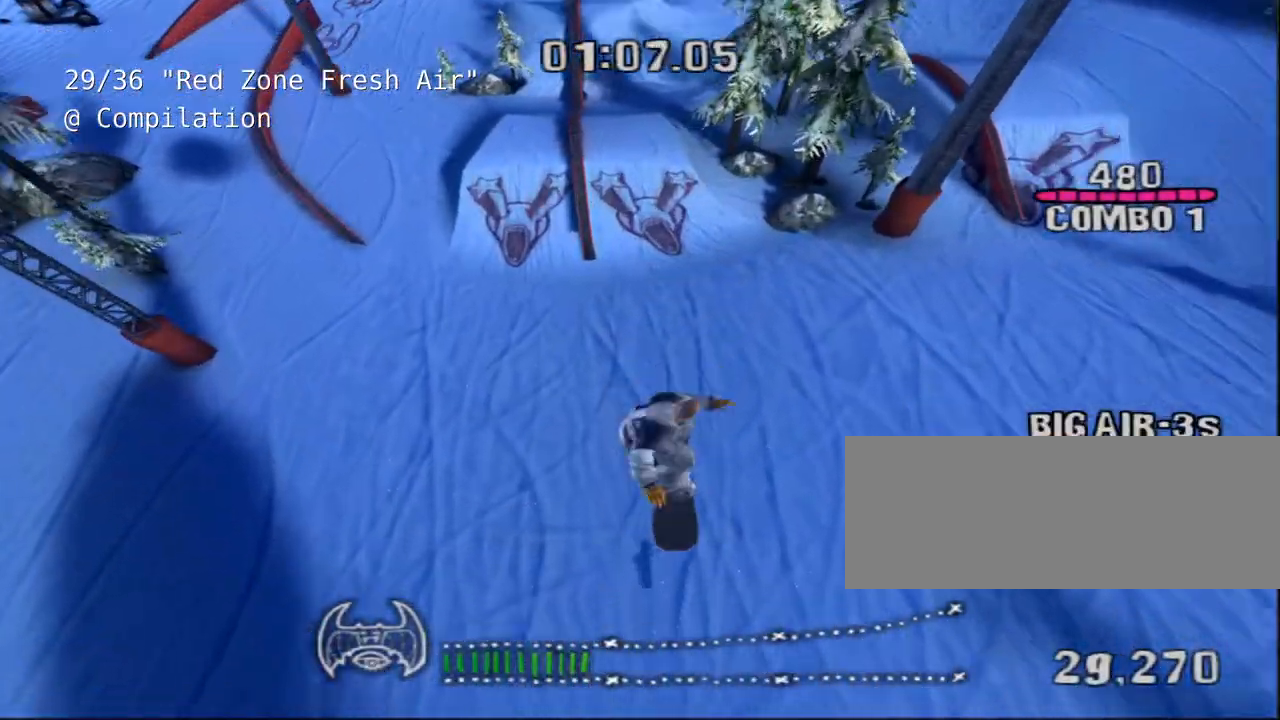
{"keys": [], "events": []}